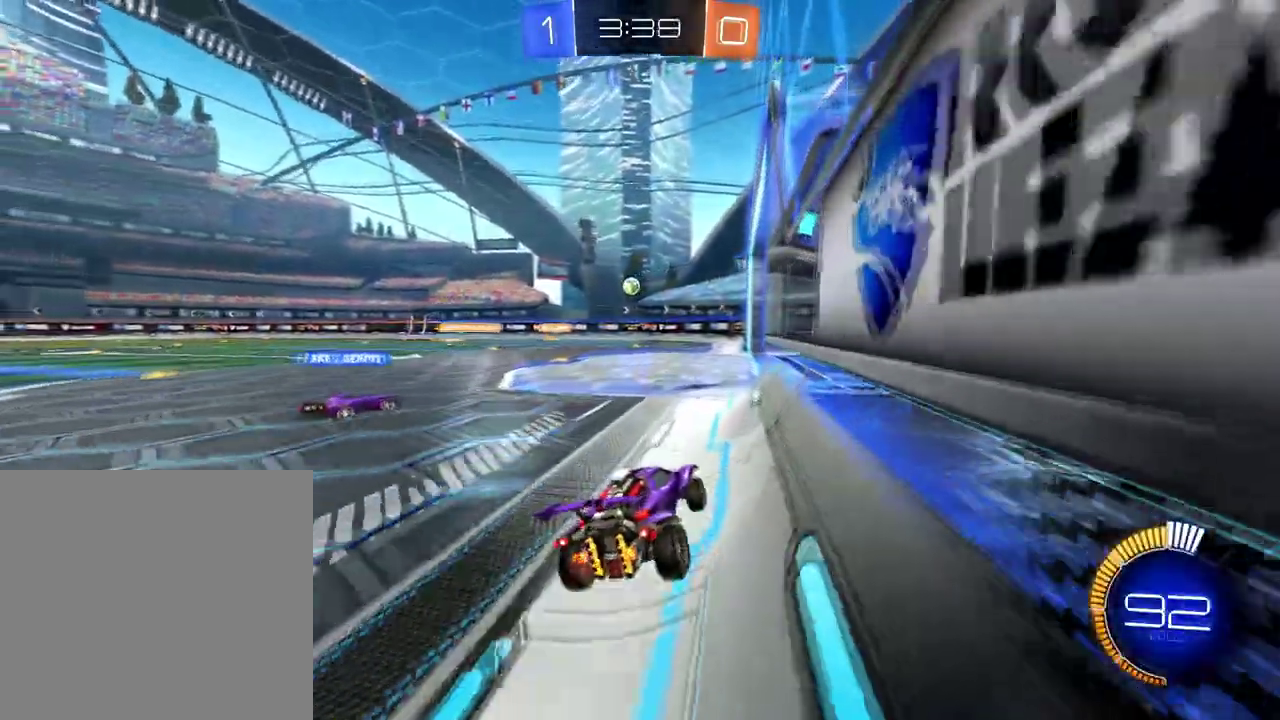
Gameplay with a controller (Xbox layout); each line is a JSON object with the inputs held at the frame after it. "events" lists button and stick changes between this image and that frame as [ms after this image, input, new state], when the widget could be followed in between. Not read: L3 R3.
{"buttons": [], "left_stick": "center", "right_stick": "center", "events": [[83, "L2", "down"], [200, "L2", "up"], [200, "R2", "down"], [500, "R2", "up"]]}
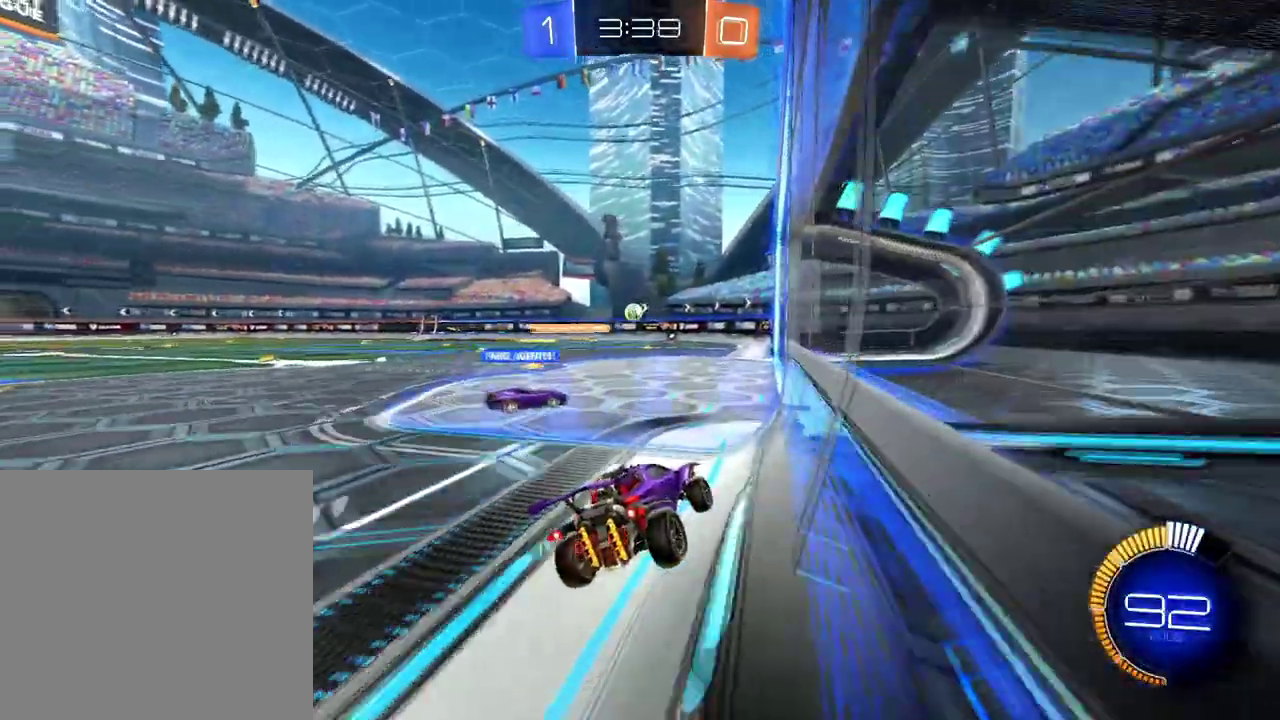
{"buttons": ["R2"], "left_stick": "center", "right_stick": "center", "events": [[67, "L2", "down"], [67, "R2", "down"], [200, "L2", "up"]]}
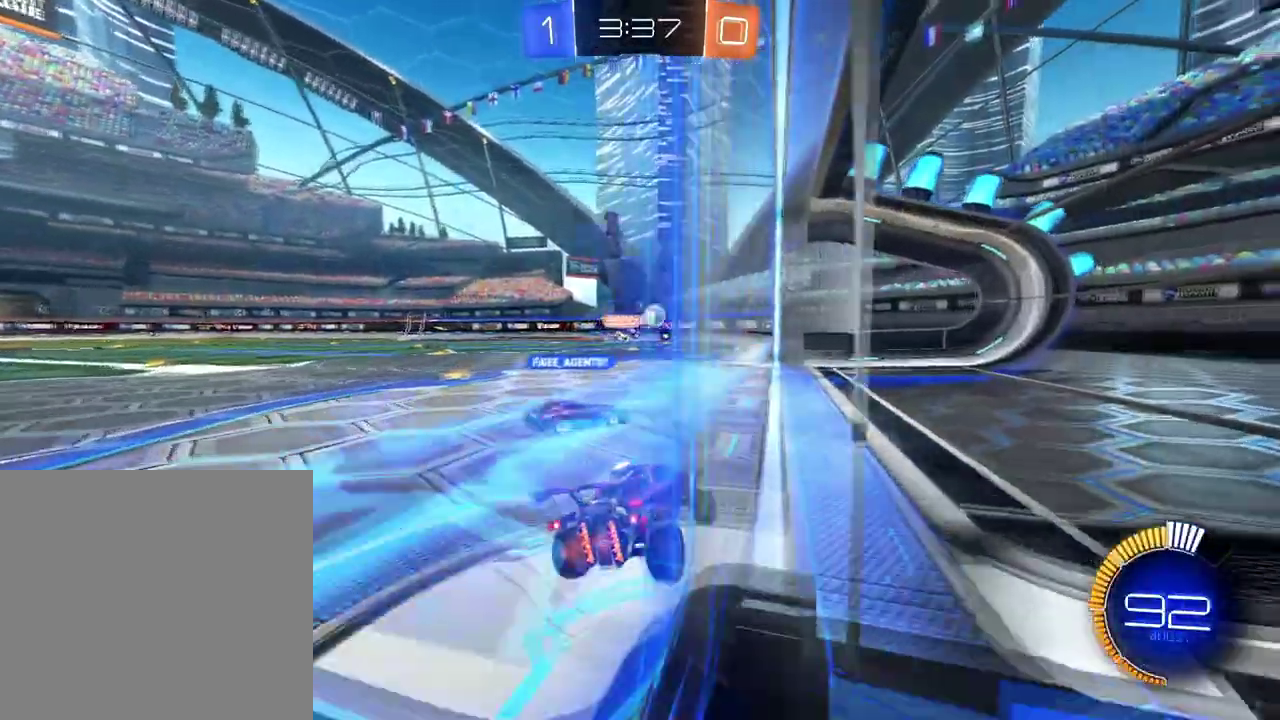
{"buttons": ["R2"], "left_stick": "left", "right_stick": "center", "events": [[133, "R2", "up"], [166, "L2", "down"], [233, "R2", "down"], [283, "L2", "up"], [317, "left_stick", "left"]]}
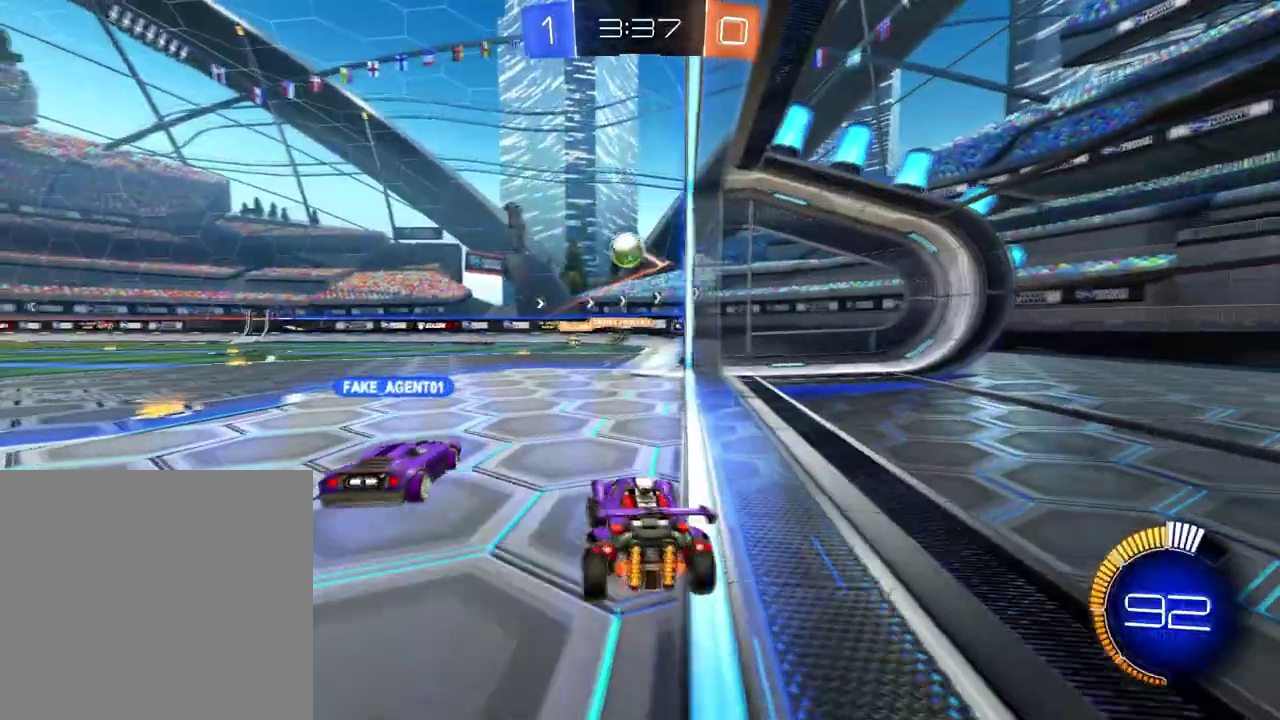
{"buttons": ["B", "R2"], "left_stick": "center", "right_stick": "center", "events": [[217, "B", "down"], [417, "left_stick", "center"]]}
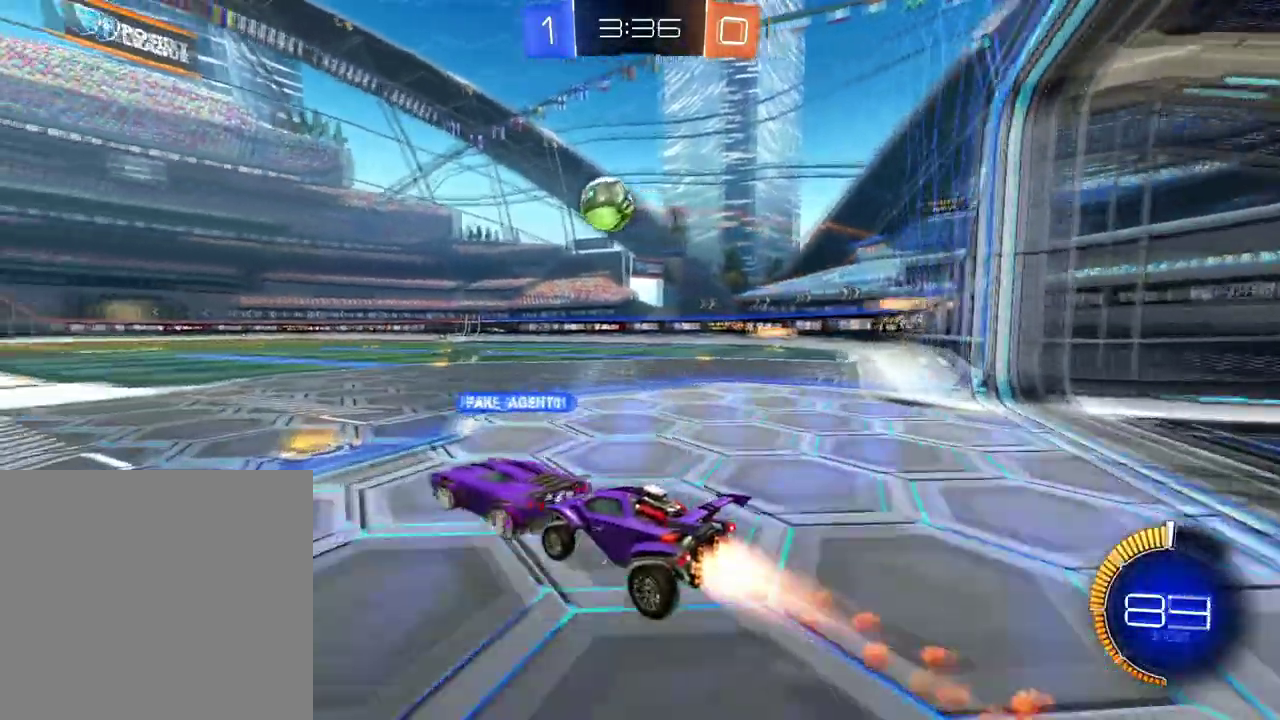
{"buttons": ["B", "R2"], "left_stick": "down-left", "right_stick": "center", "events": [[450, "left_stick", "left"], [500, "left_stick", "down-left"]]}
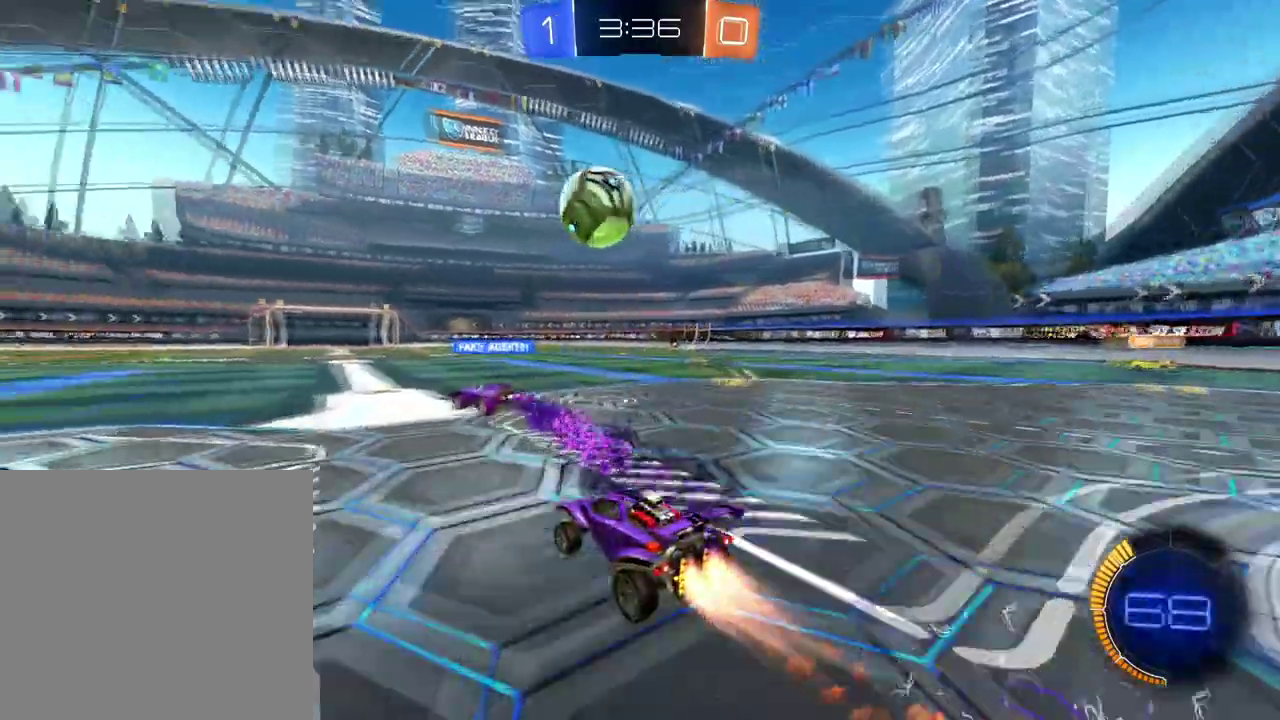
{"buttons": ["R2"], "left_stick": "down-left", "right_stick": "center", "events": [[250, "left_stick", "left"], [367, "left_stick", "down-left"], [434, "B", "up"]]}
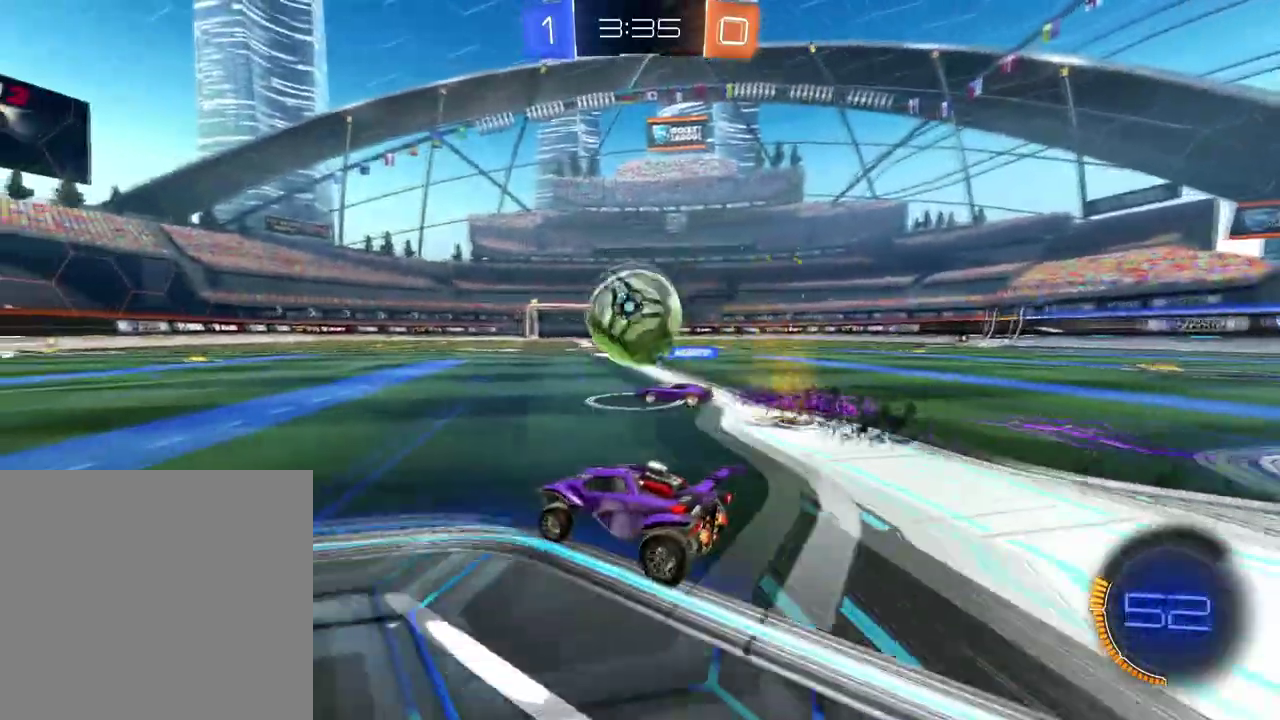
{"buttons": ["R2"], "left_stick": "right", "right_stick": "center", "events": [[433, "left_stick", "right"]]}
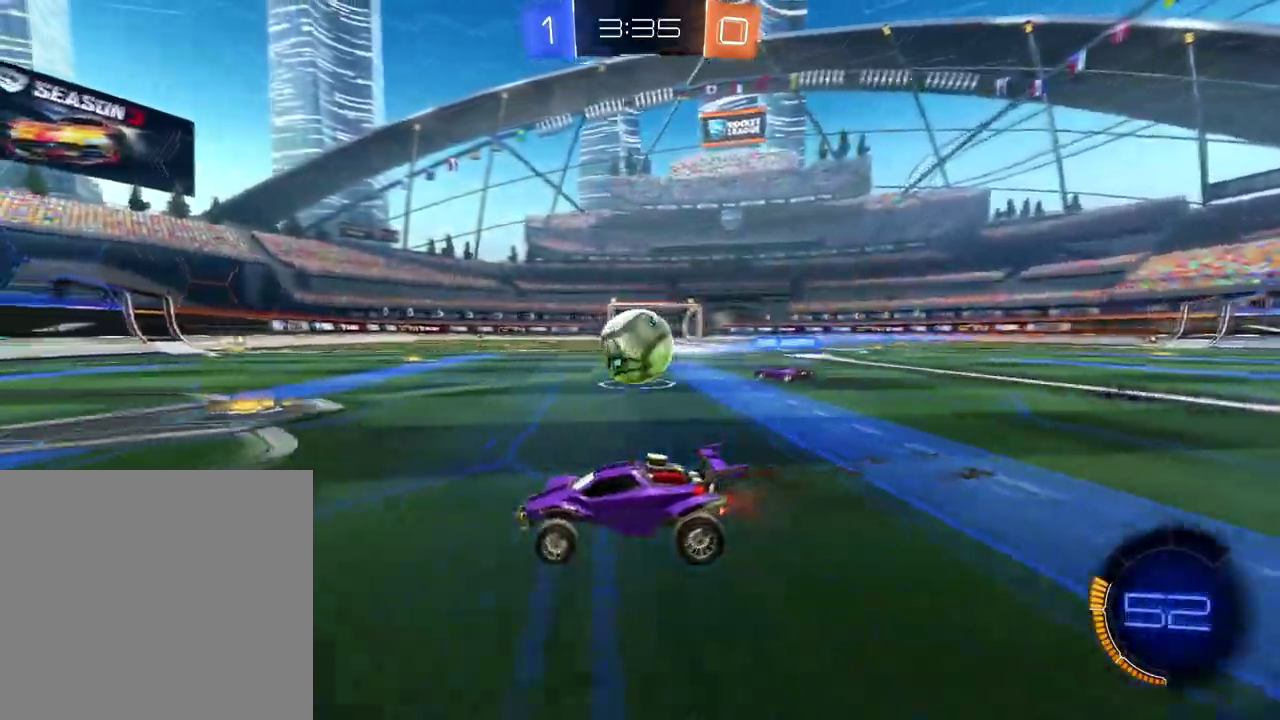
{"buttons": ["B", "R2"], "left_stick": "center", "right_stick": "center", "events": [[67, "B", "down"], [234, "left_stick", "center"]]}
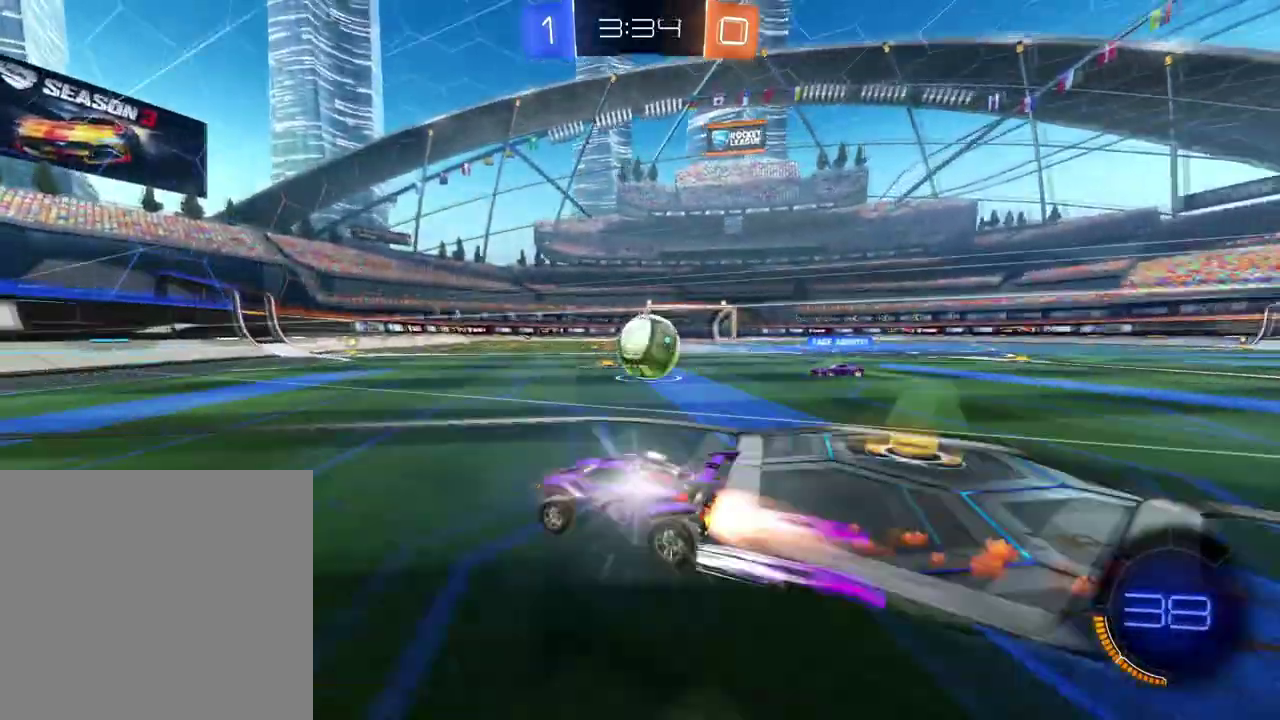
{"buttons": ["R2"], "left_stick": "center", "right_stick": "center", "events": [[183, "B", "up"]]}
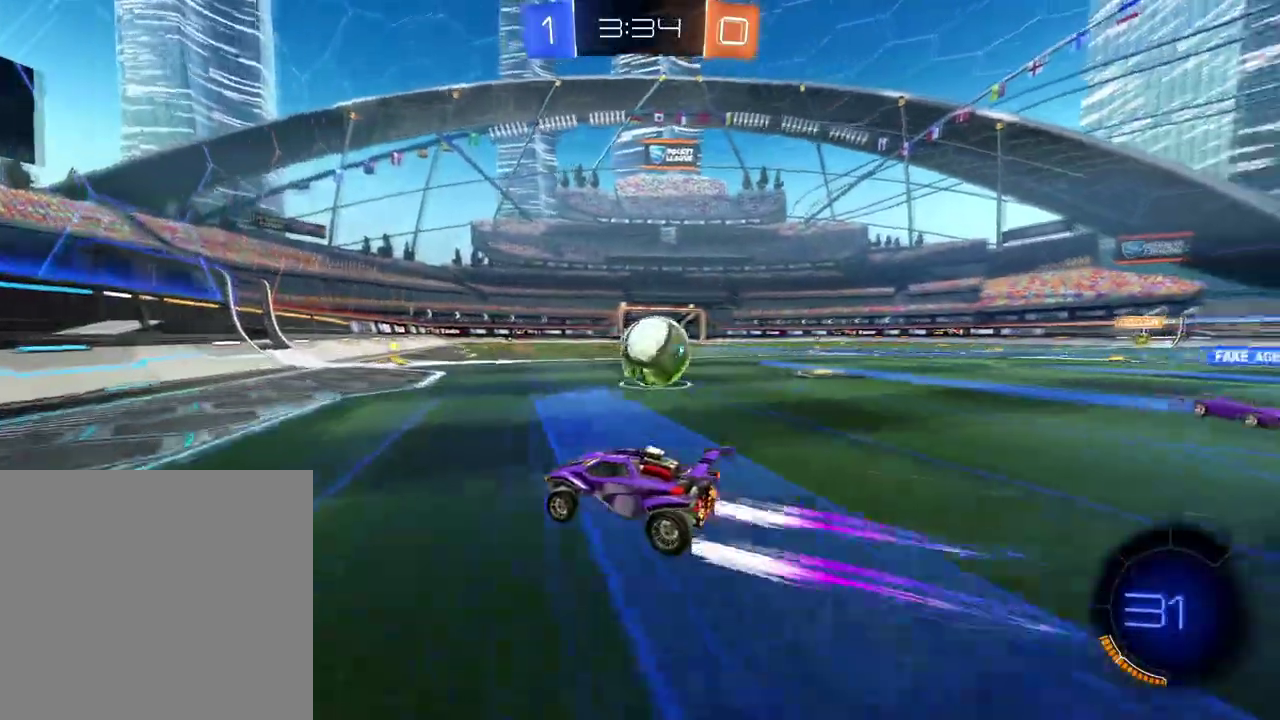
{"buttons": [], "left_stick": "right", "right_stick": "center", "events": [[151, "X", "down"], [151, "left_stick", "right"], [267, "X", "up"], [501, "R2", "up"]]}
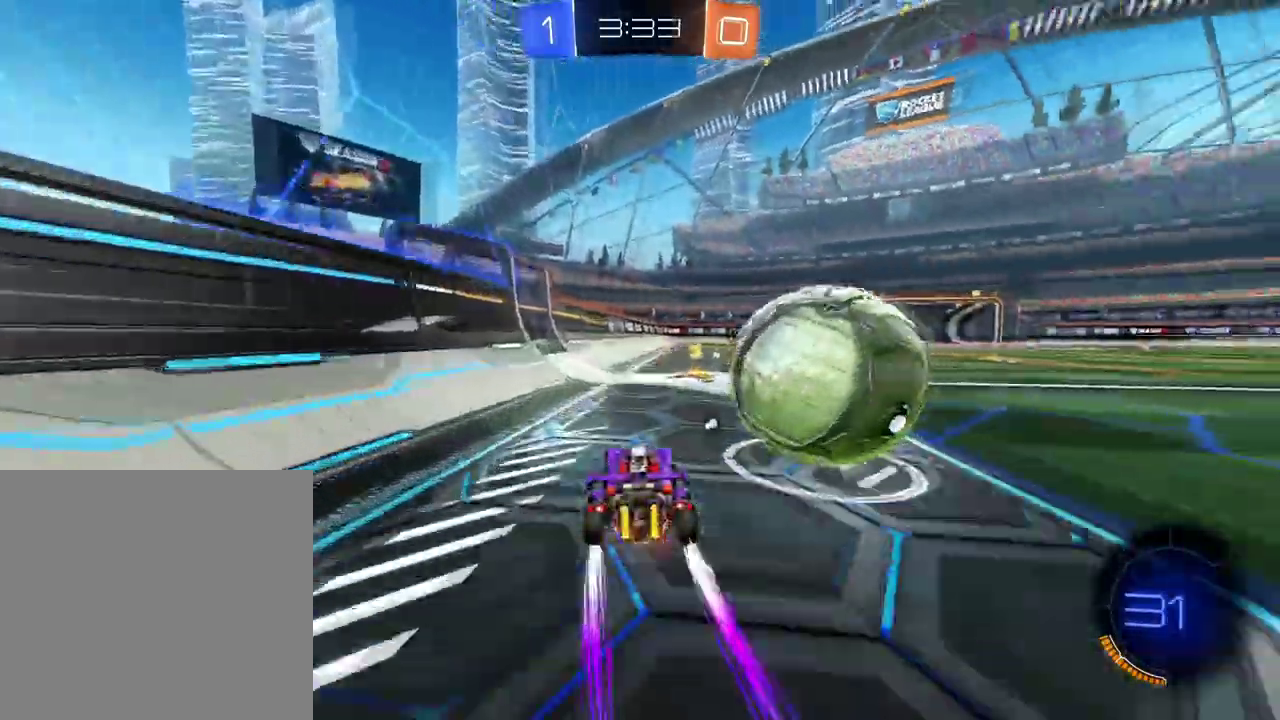
{"buttons": ["R2"], "left_stick": "center", "right_stick": "center", "events": [[33, "L2", "down"], [117, "R2", "down"], [167, "L2", "up"], [250, "left_stick", "left"], [300, "X", "down"], [400, "left_stick", "center"], [434, "X", "up"]]}
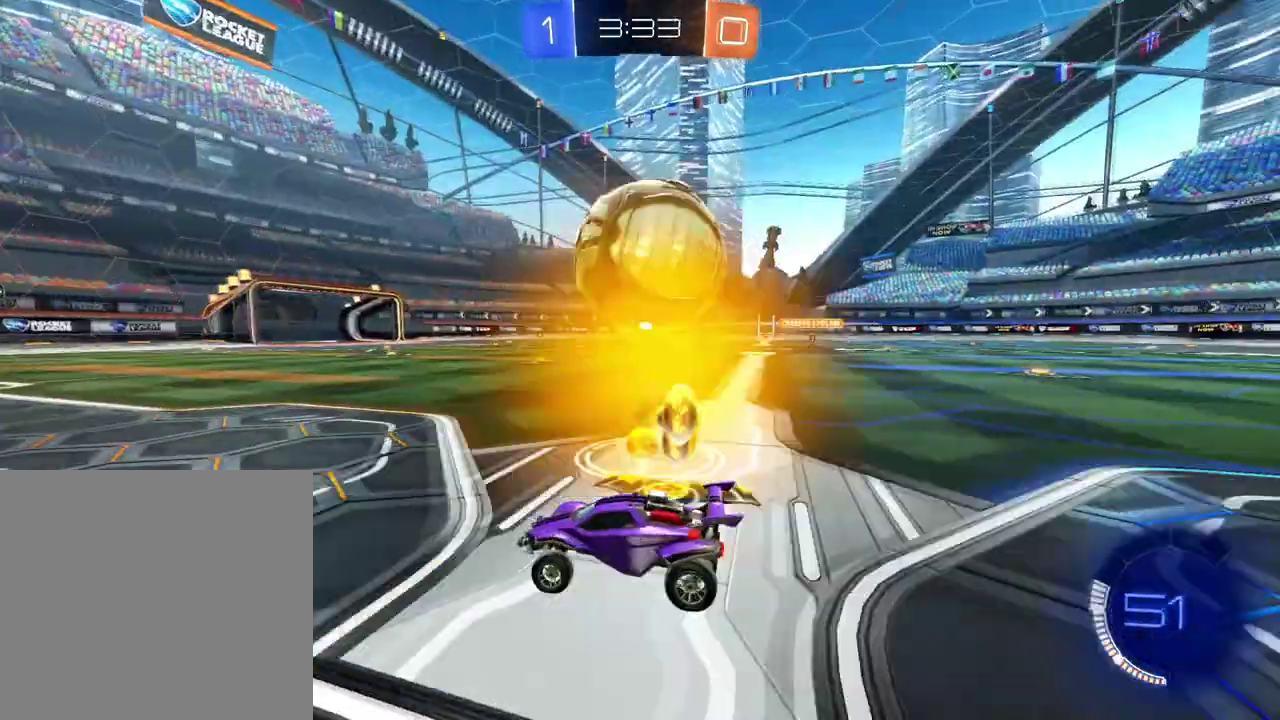
{"buttons": ["R2"], "left_stick": "center", "right_stick": "center", "events": [[317, "left_stick", "right"], [417, "left_stick", "center"]]}
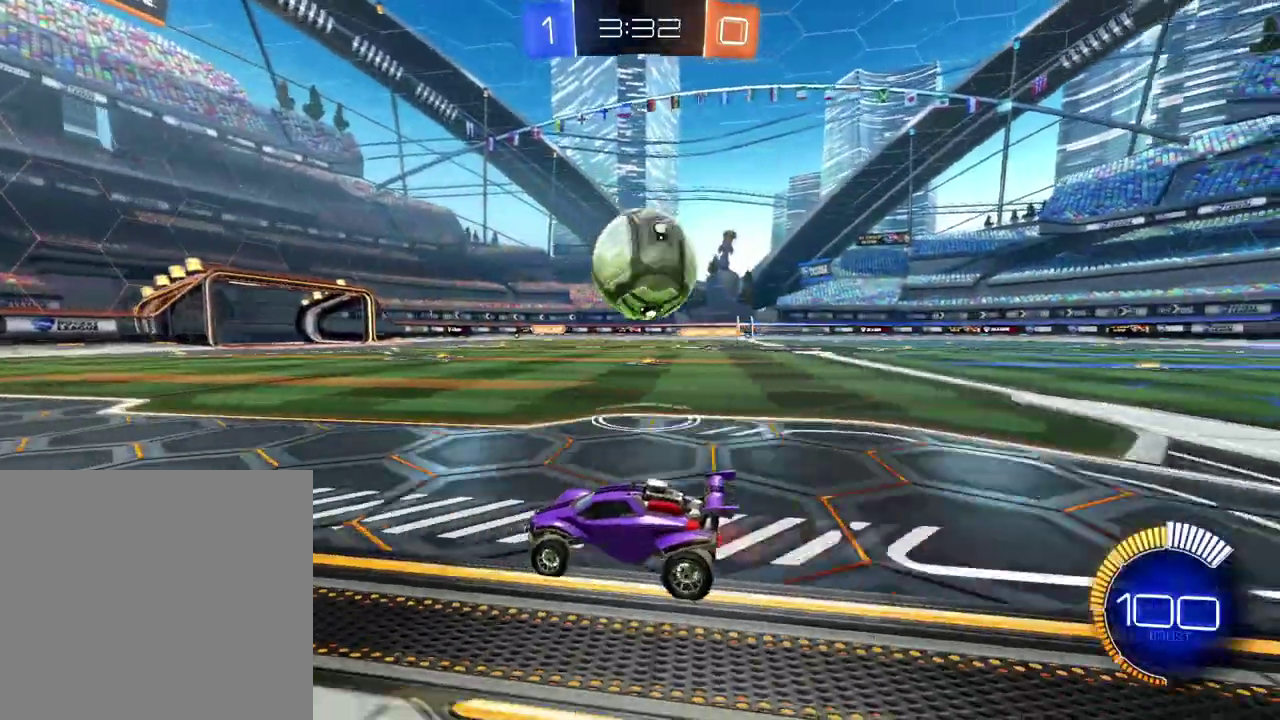
{"buttons": ["B", "R2"], "left_stick": "center", "right_stick": "center", "events": [[17, "left_stick", "right"], [117, "B", "down"], [167, "left_stick", "center"], [267, "left_stick", "right"], [434, "left_stick", "center"]]}
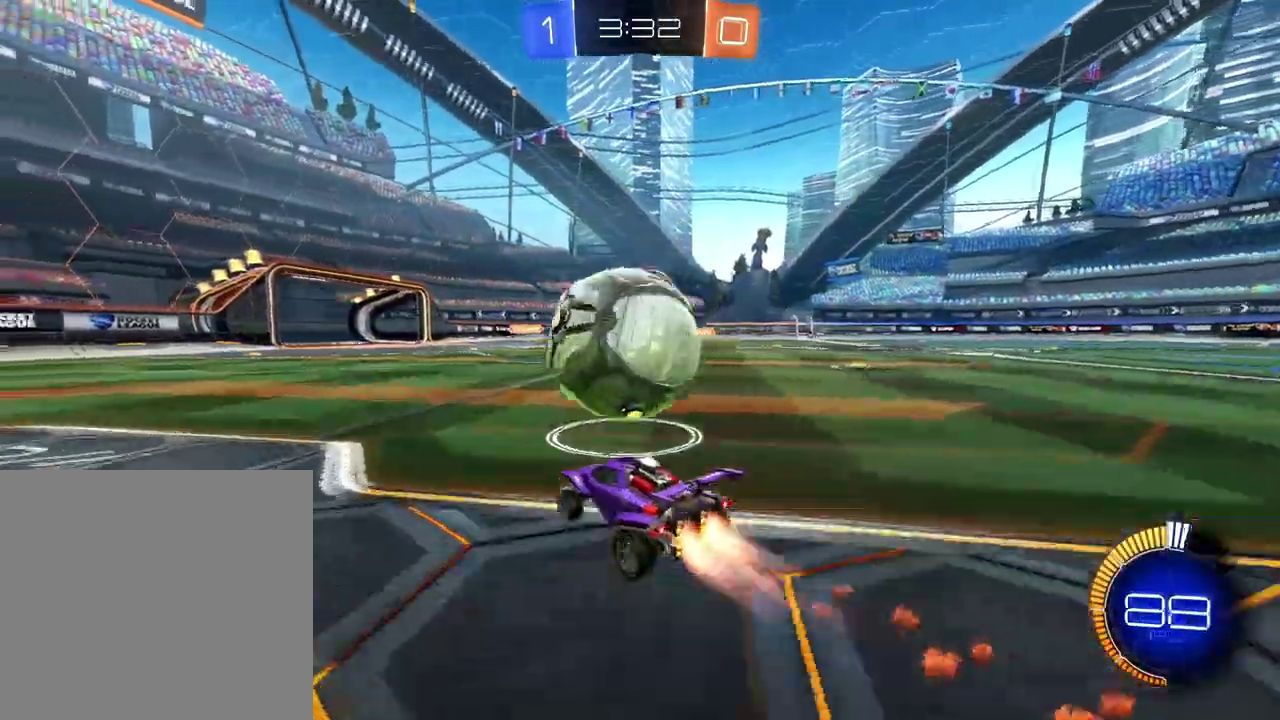
{"buttons": ["B", "R2"], "left_stick": "right", "right_stick": "center", "events": [[17, "left_stick", "right"]]}
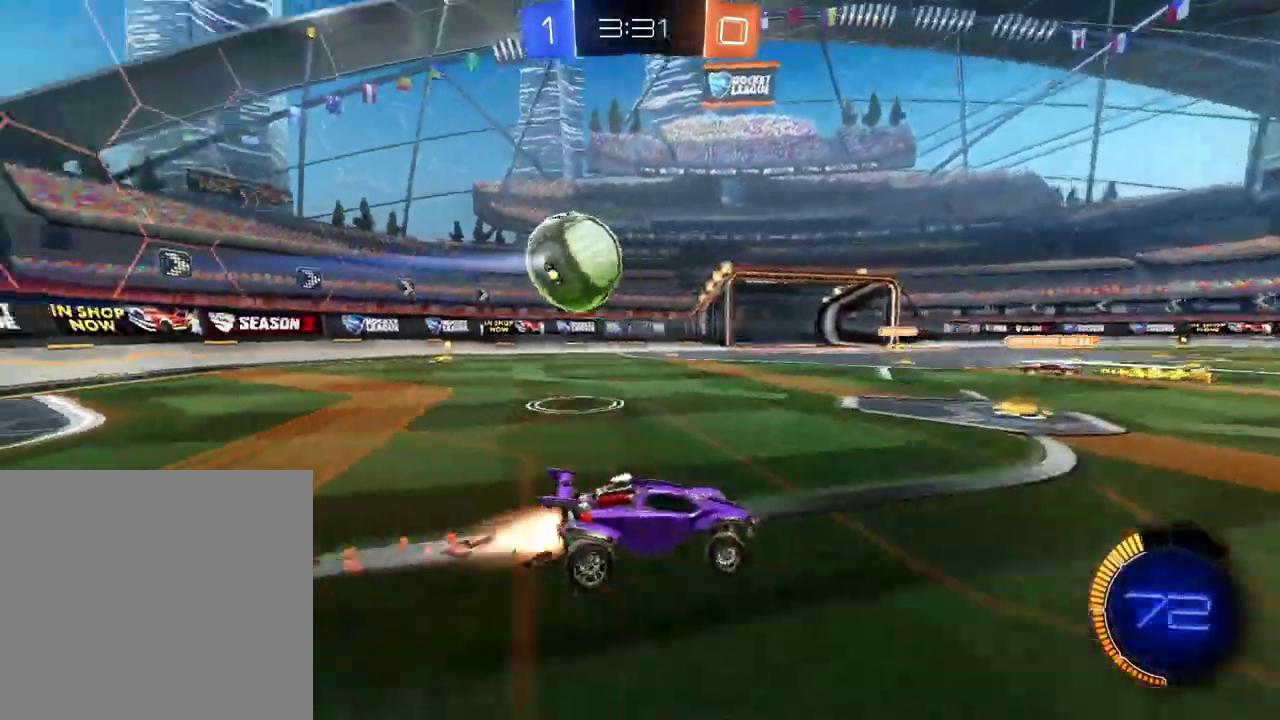
{"buttons": ["R2"], "left_stick": "left", "right_stick": "center", "events": [[117, "left_stick", "center"], [317, "B", "up"], [467, "left_stick", "left"]]}
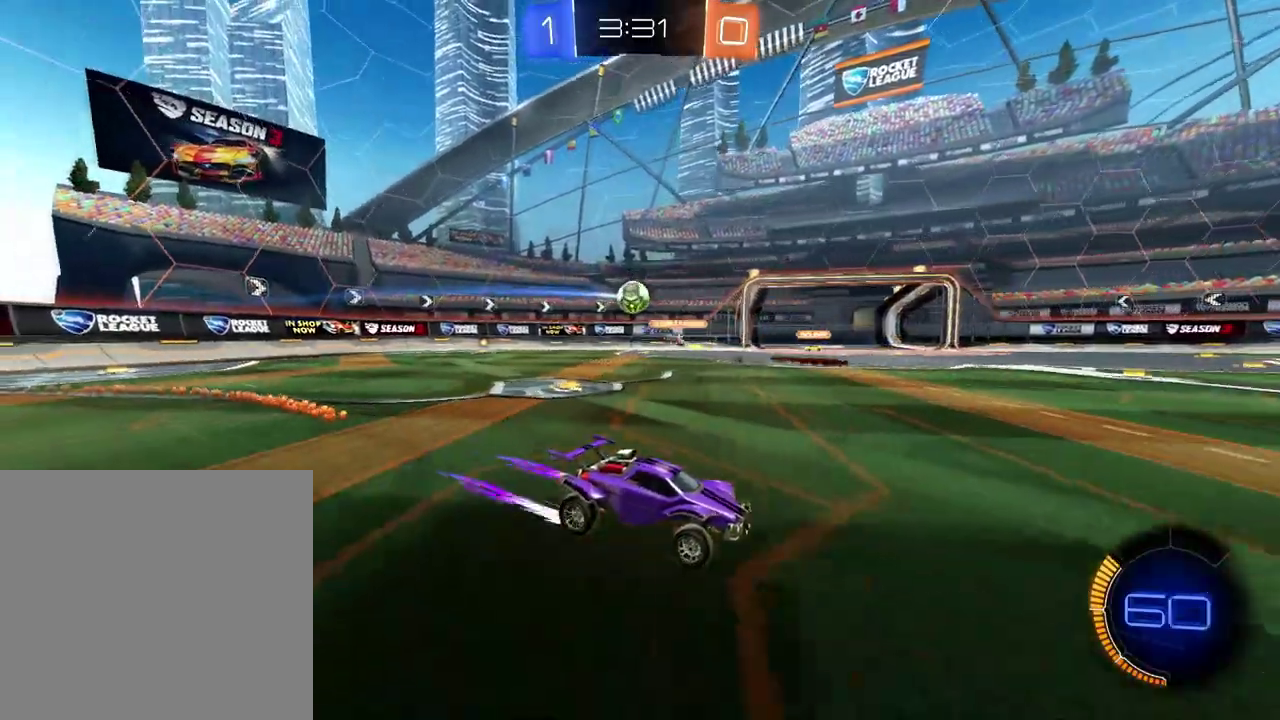
{"buttons": ["R2"], "left_stick": "center", "right_stick": "center", "events": [[34, "left_stick", "down-left"], [301, "left_stick", "center"]]}
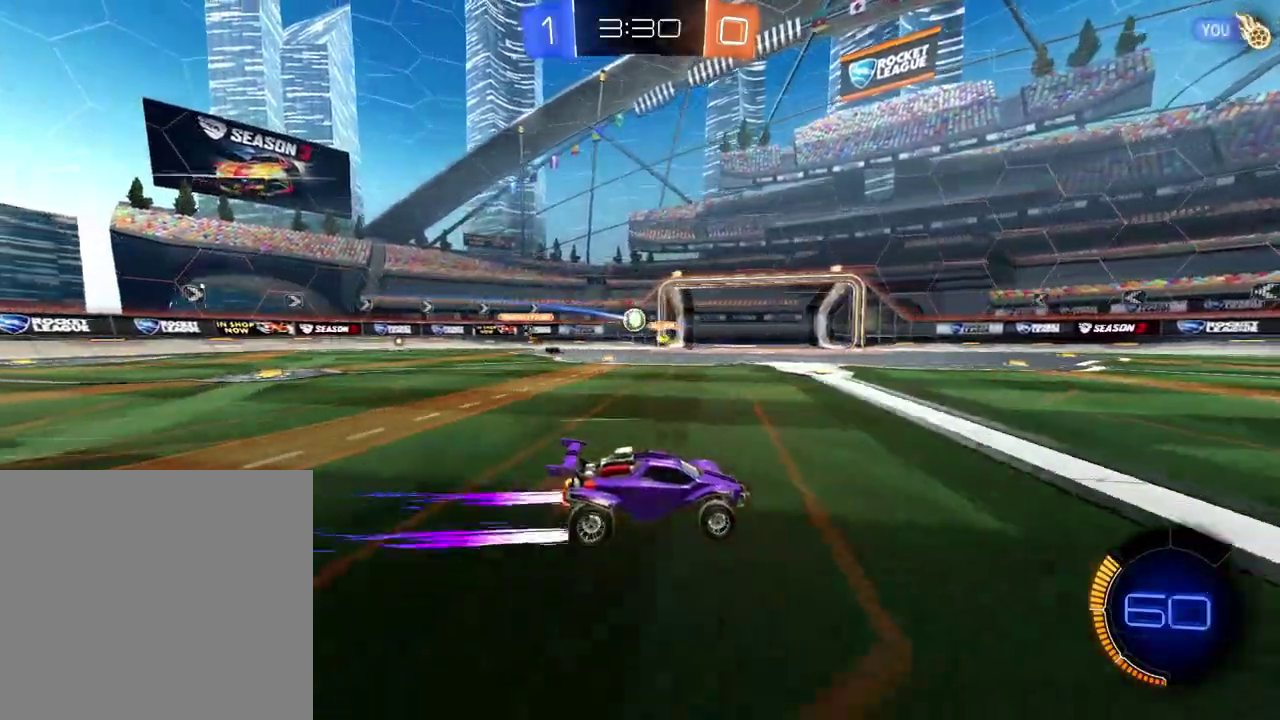
{"buttons": ["R2"], "left_stick": "center", "right_stick": "center", "events": []}
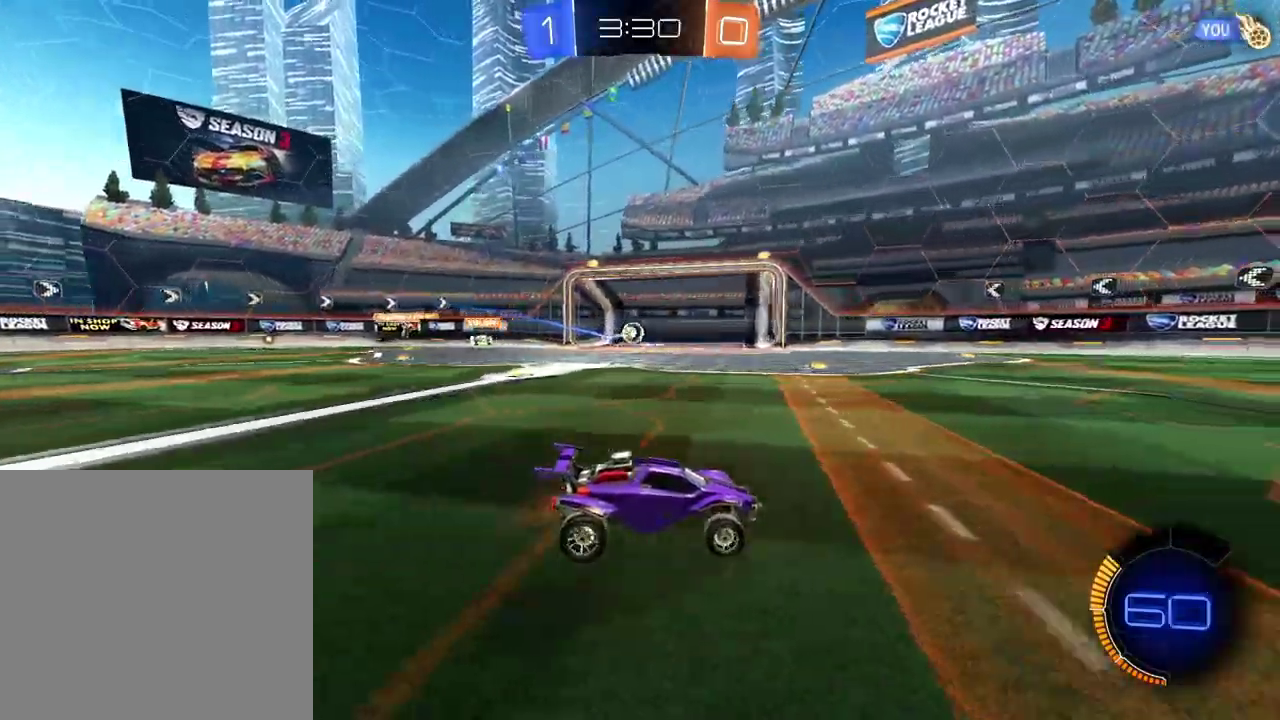
{"buttons": ["R2"], "left_stick": "right", "right_stick": "center", "events": [[151, "X", "down"], [251, "X", "up"], [301, "left_stick", "right"]]}
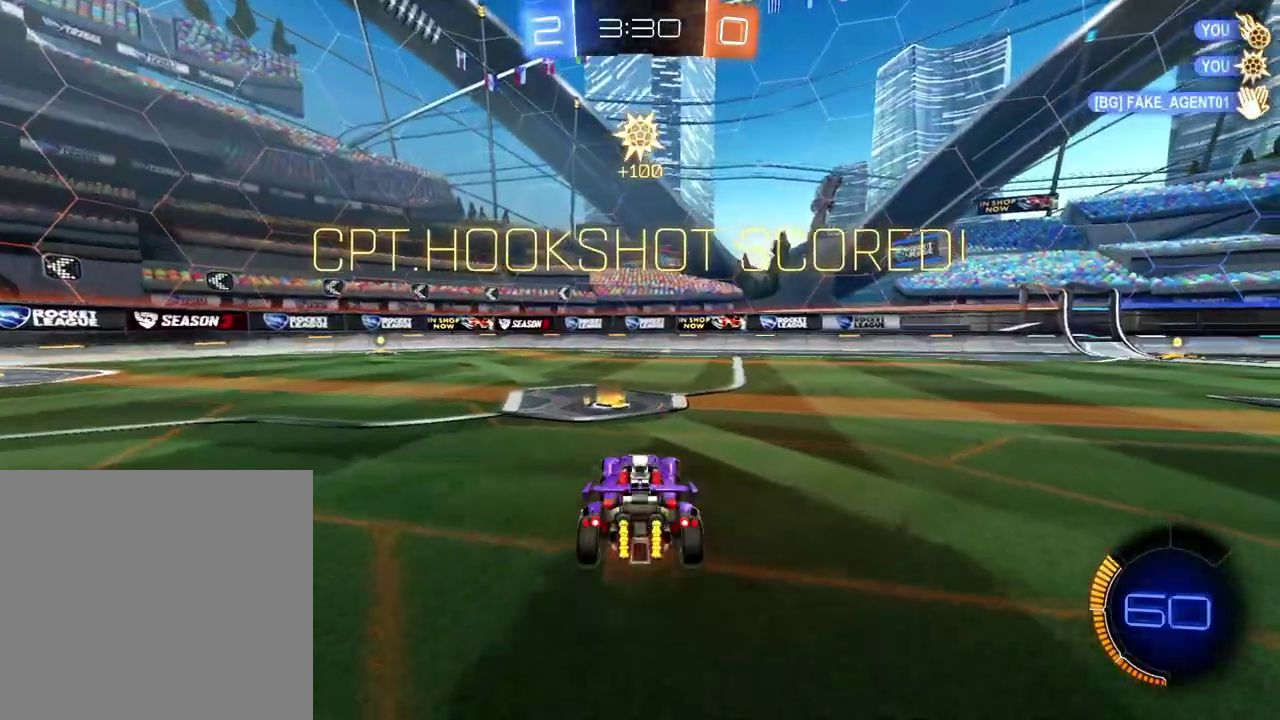
{"buttons": ["R2"], "left_stick": "right", "right_stick": "center", "events": []}
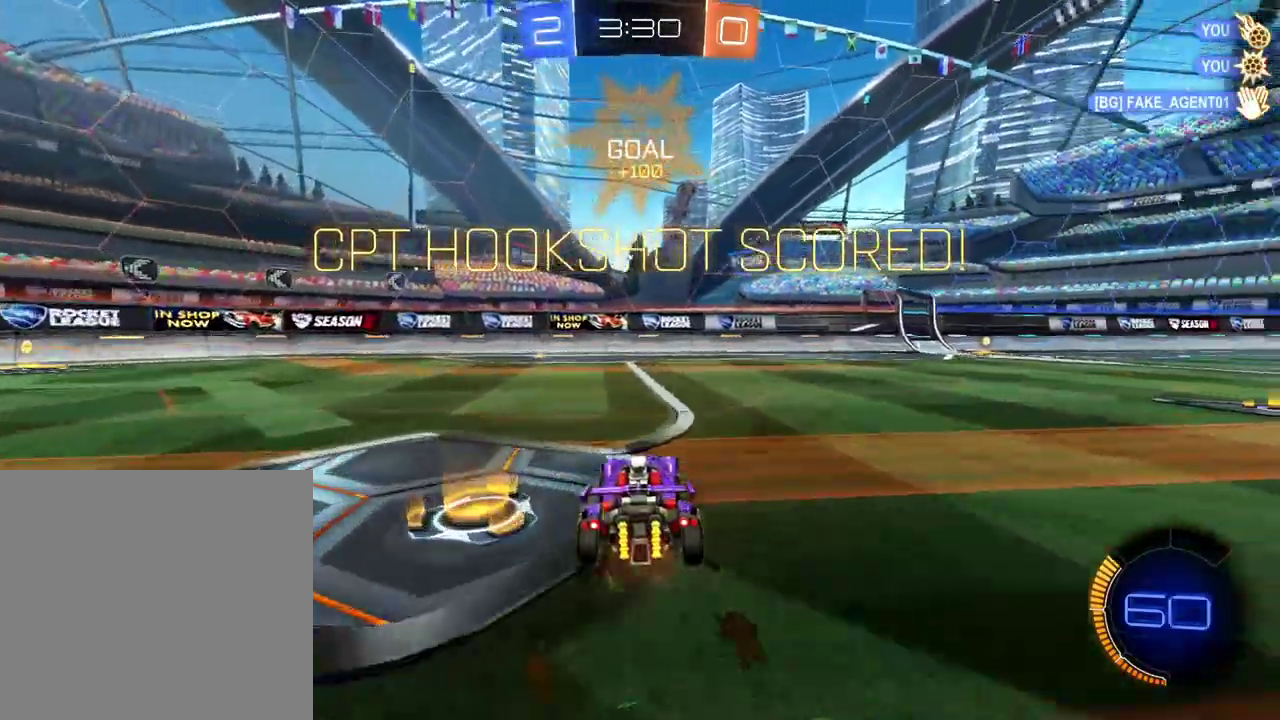
{"buttons": ["R2"], "left_stick": "right", "right_stick": "center", "events": []}
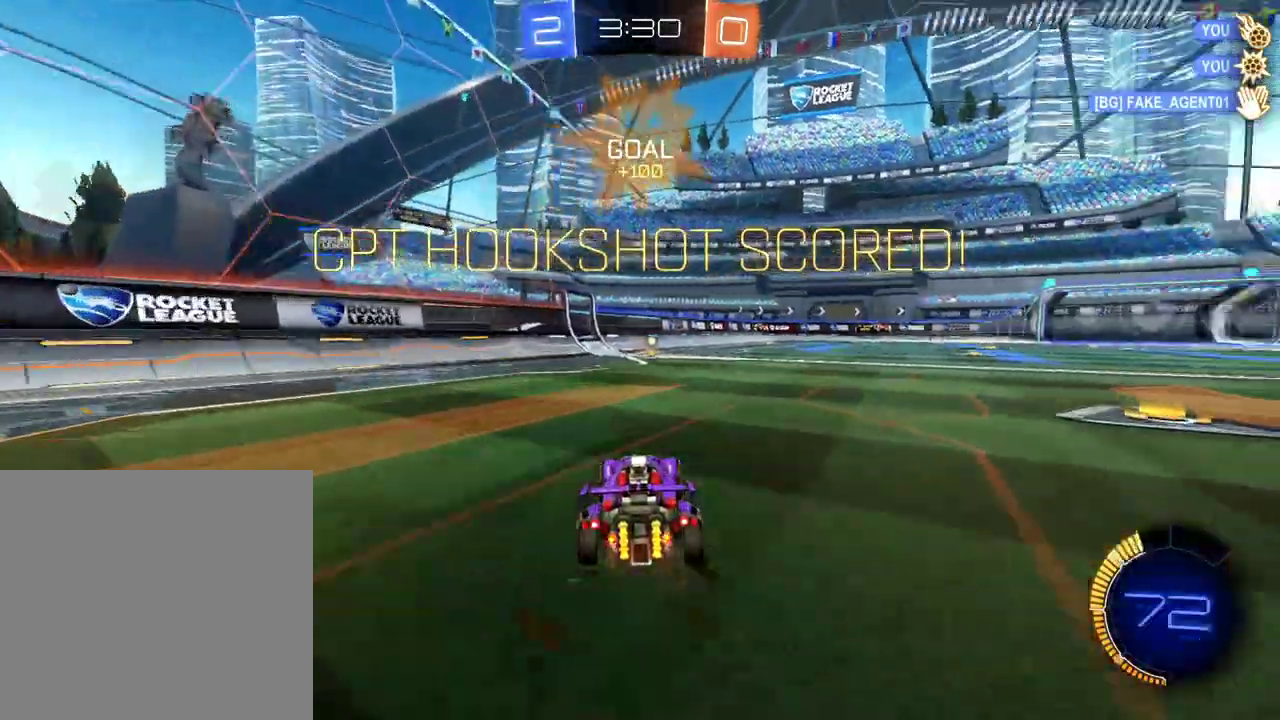
{"buttons": ["R2"], "left_stick": "up", "right_stick": "center", "events": [[233, "left_stick", "up"], [250, "A", "down"], [317, "A", "up"]]}
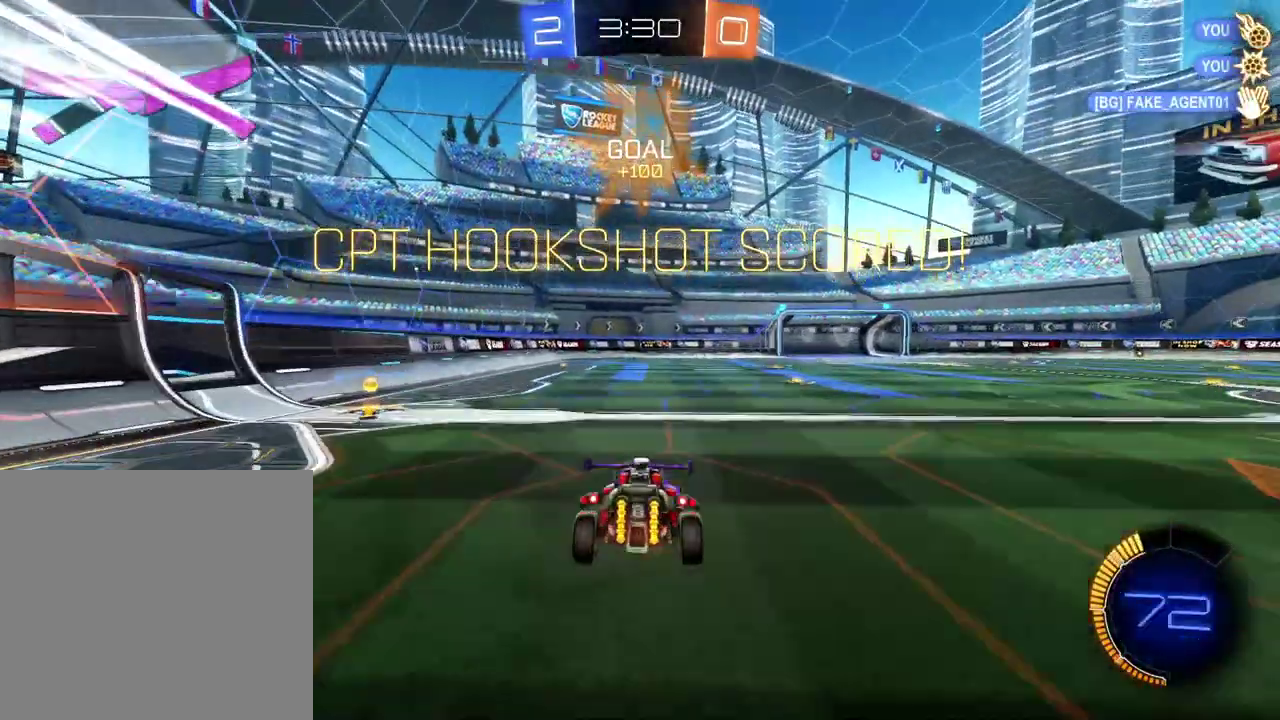
{"buttons": ["Y", "R2"], "left_stick": "down-left", "right_stick": "center", "events": [[50, "left_stick", "center"], [134, "left_stick", "down"], [251, "left_stick", "down-left"], [501, "Y", "down"]]}
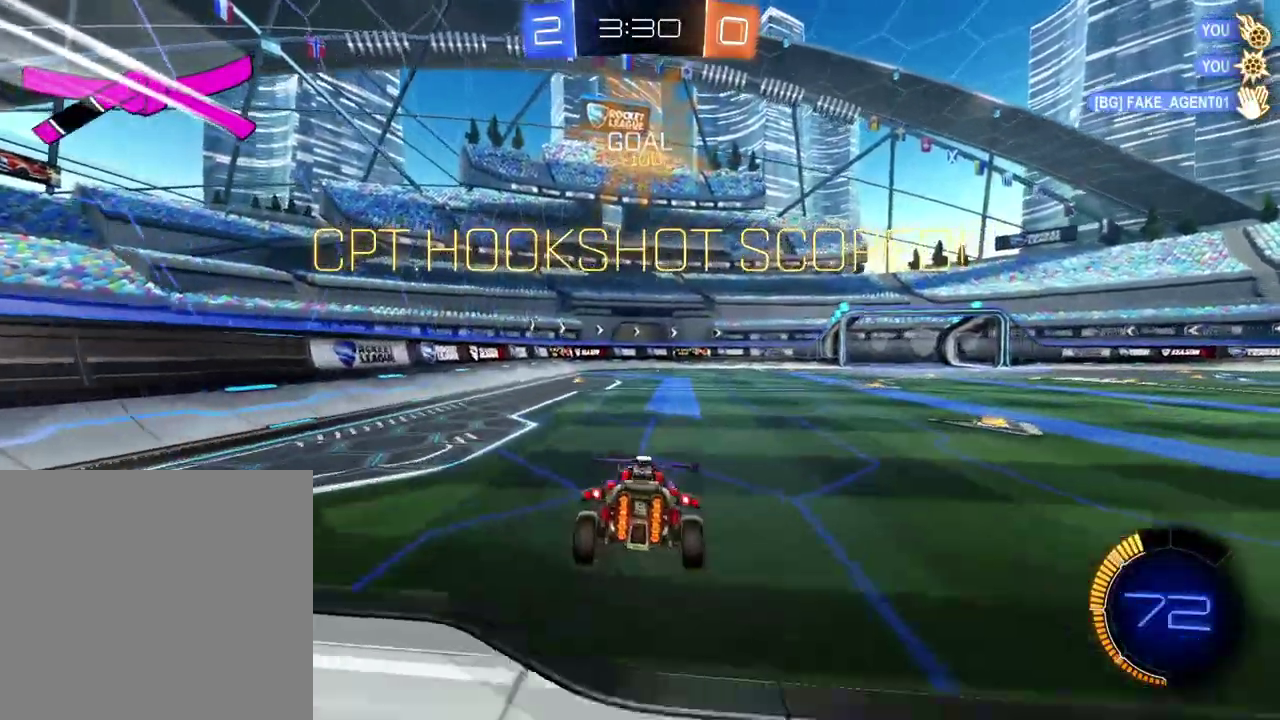
{"buttons": ["Y", "R2"], "left_stick": "left", "right_stick": "center", "events": [[83, "left_stick", "right"], [200, "left_stick", "up"], [350, "left_stick", "down"], [484, "left_stick", "left"]]}
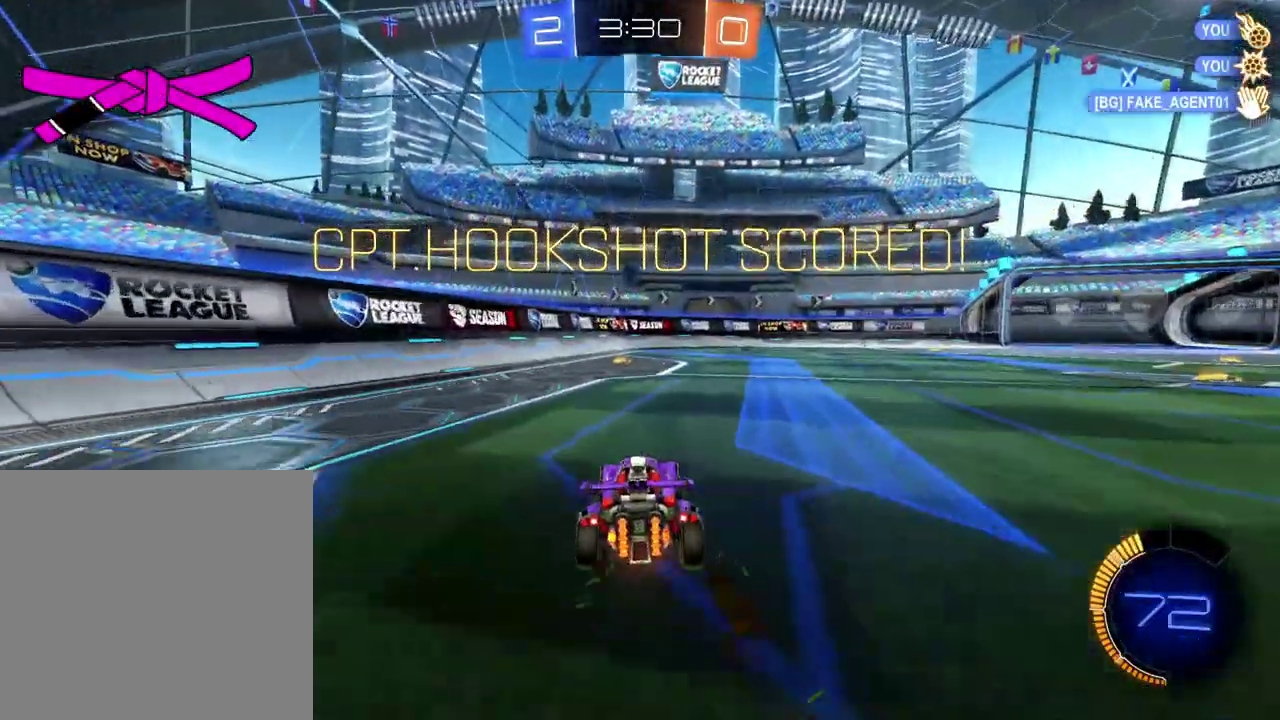
{"buttons": ["R2"], "left_stick": "center", "right_stick": "center", "events": [[117, "left_stick", "down-right"], [217, "Y", "up"], [301, "left_stick", "center"]]}
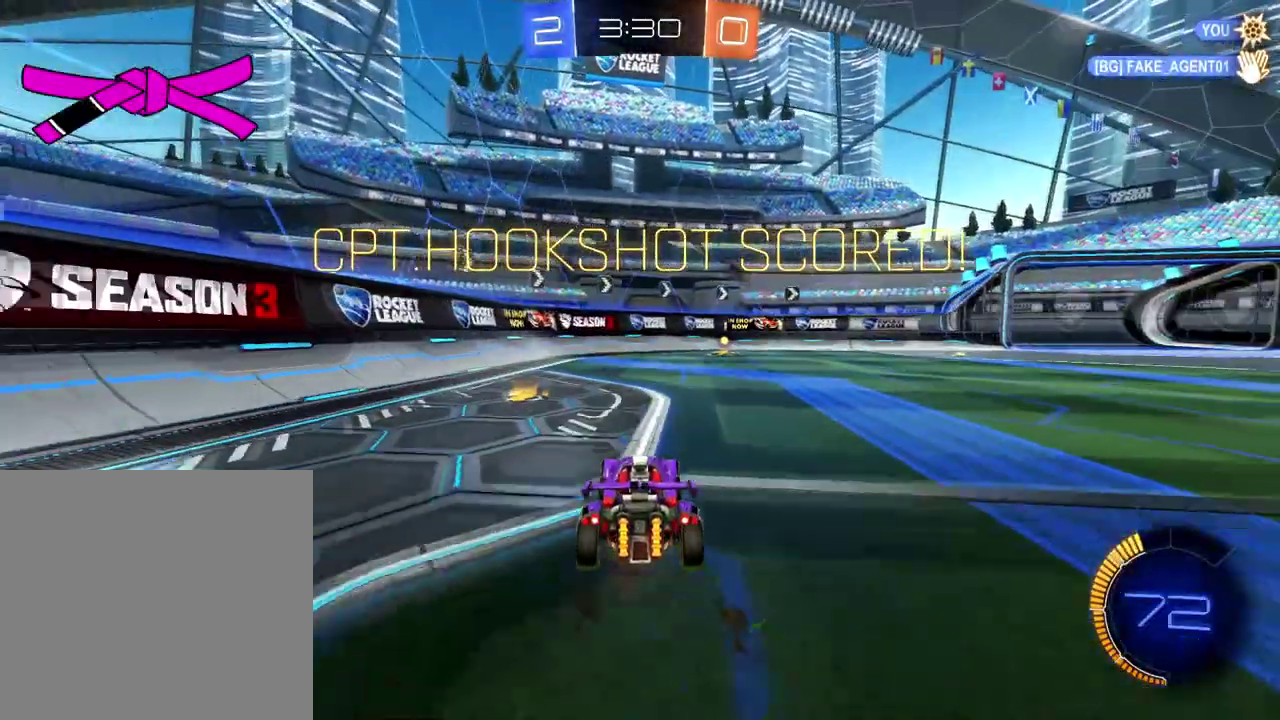
{"buttons": [], "left_stick": "center", "right_stick": "center", "events": [[100, "X", "down"], [217, "X", "up"], [417, "R2", "up"]]}